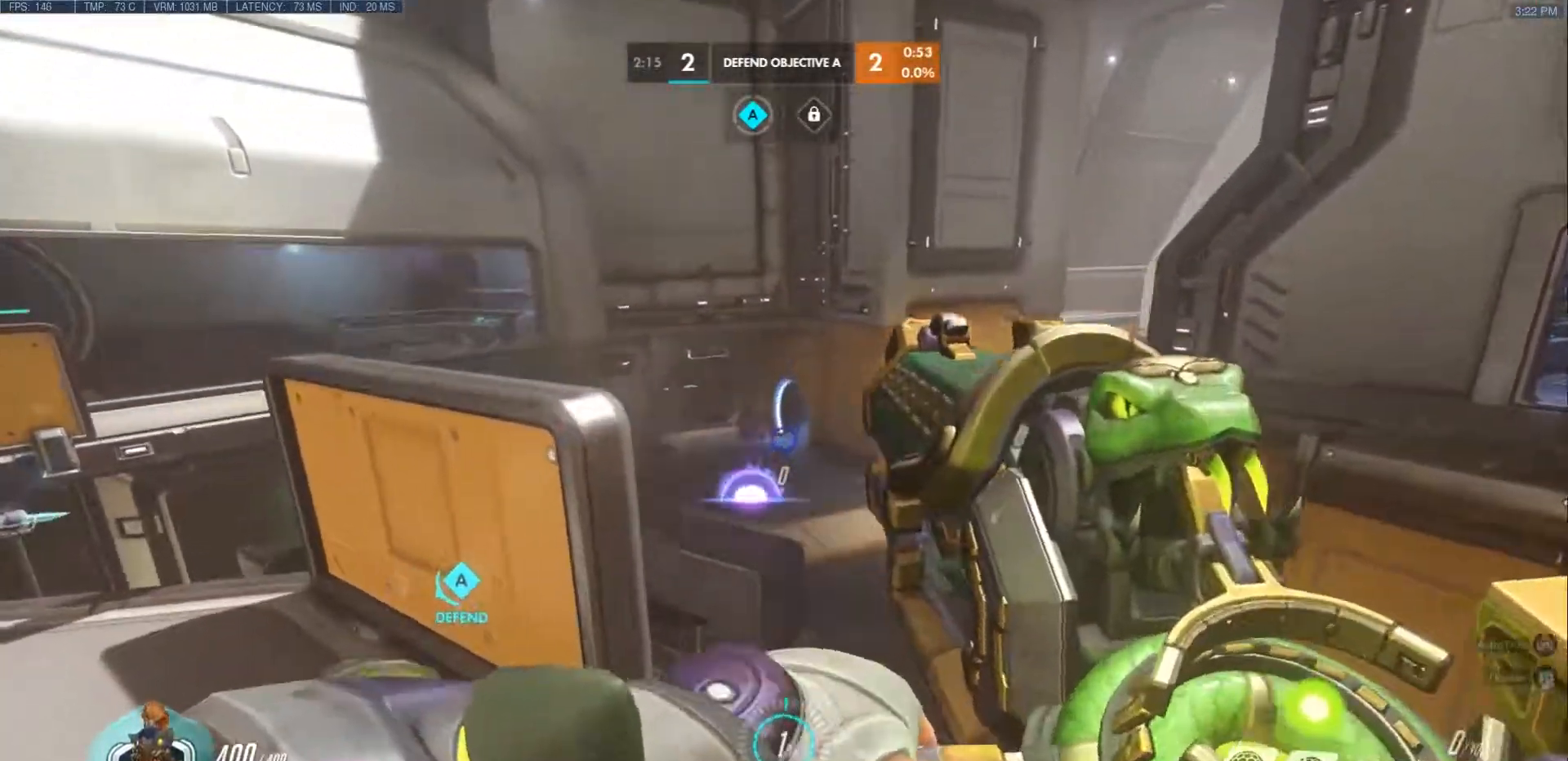
Gameplay with keyboard and mouse; each line is a JSON object with the keys and mouse buttons held at the frame after it. "events" lists presses ("down") and releases ("up") of "a", "ctrl", "d", "e", "f", "q", "r", "s", "shift", "space", "tab", "w", "mouse_left", "mouse_wheel", "mouse_right", "mouse_mb4" and "mouse_mb5" between this image and that frame as [ms after this image, input, new state], when the widget could be followed in between. "mouse_left", "mouse_wheel", "mouse_right", "mouse_mb4", "mouse_mb5" = the "left", "wheel", "right", "mb4", "mb5" buttons of the "mouse" list. No other keys are recorded. "wheel" means that the mouse wheel is clicked or scrolled. Mouse movement is not recorded.
{"keys": ["a", "space", "w"], "mouse": [], "events": [[117, "mouse_right", "up"], [300, "w", "down"], [483, "space", "down"]]}
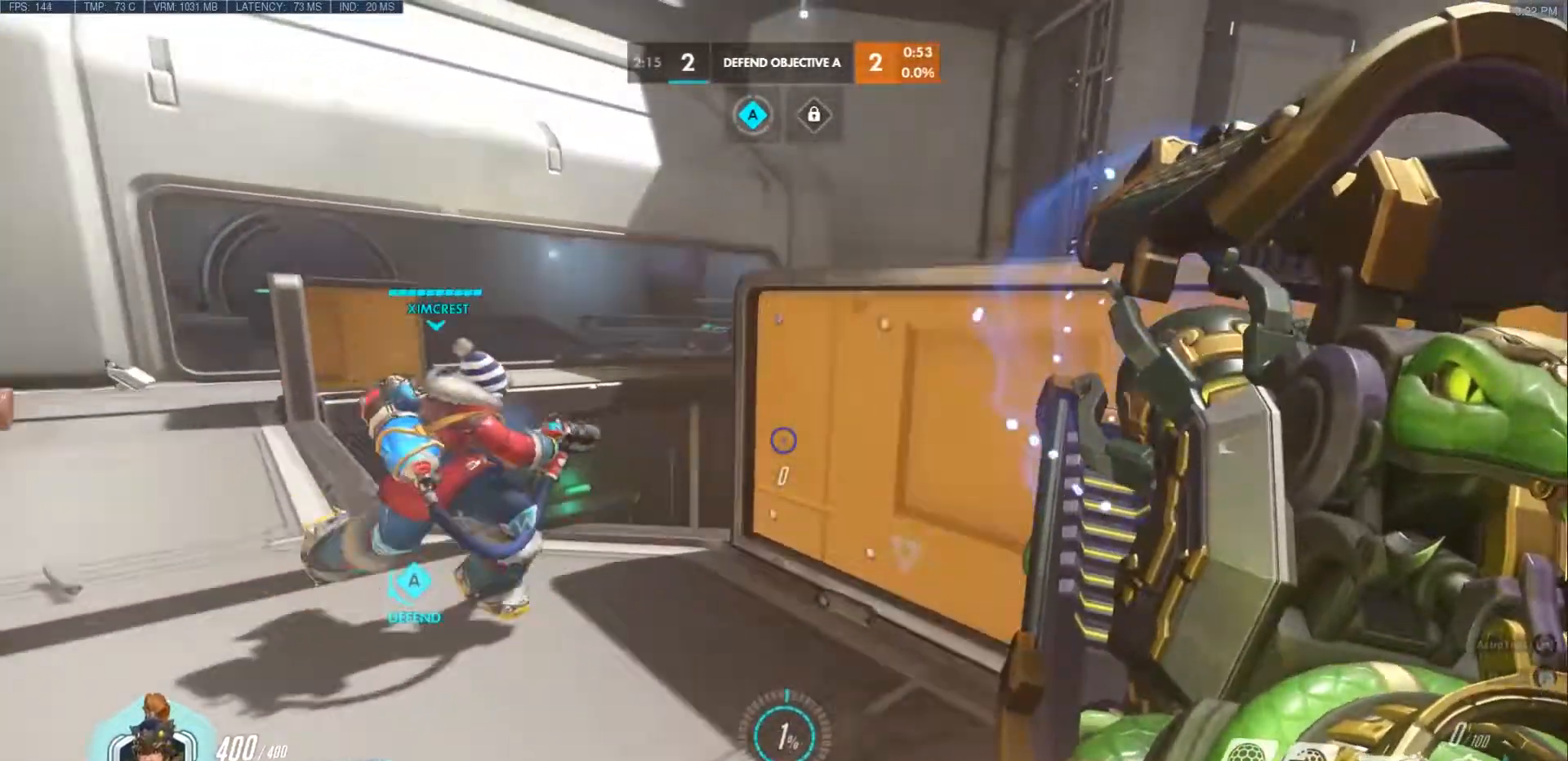
{"keys": ["w"], "mouse": [], "events": [[200, "space", "up"], [300, "w", "up"], [467, "a", "up"], [467, "w", "down"]]}
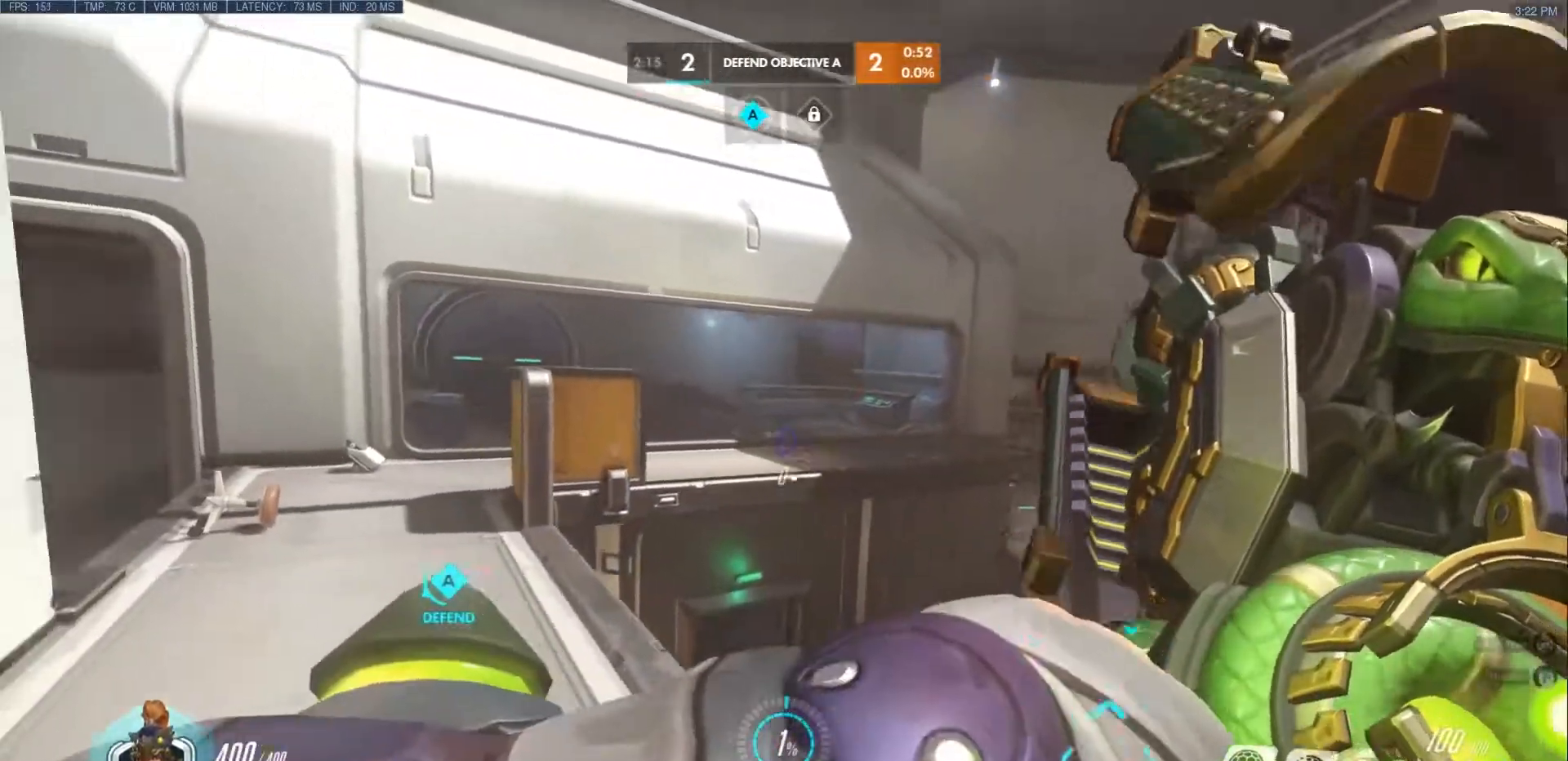
{"keys": ["a"], "mouse": [], "events": [[150, "space", "down"], [283, "mouse_right", "down"], [350, "a", "down"], [383, "space", "up"], [433, "w", "up"], [483, "mouse_right", "up"]]}
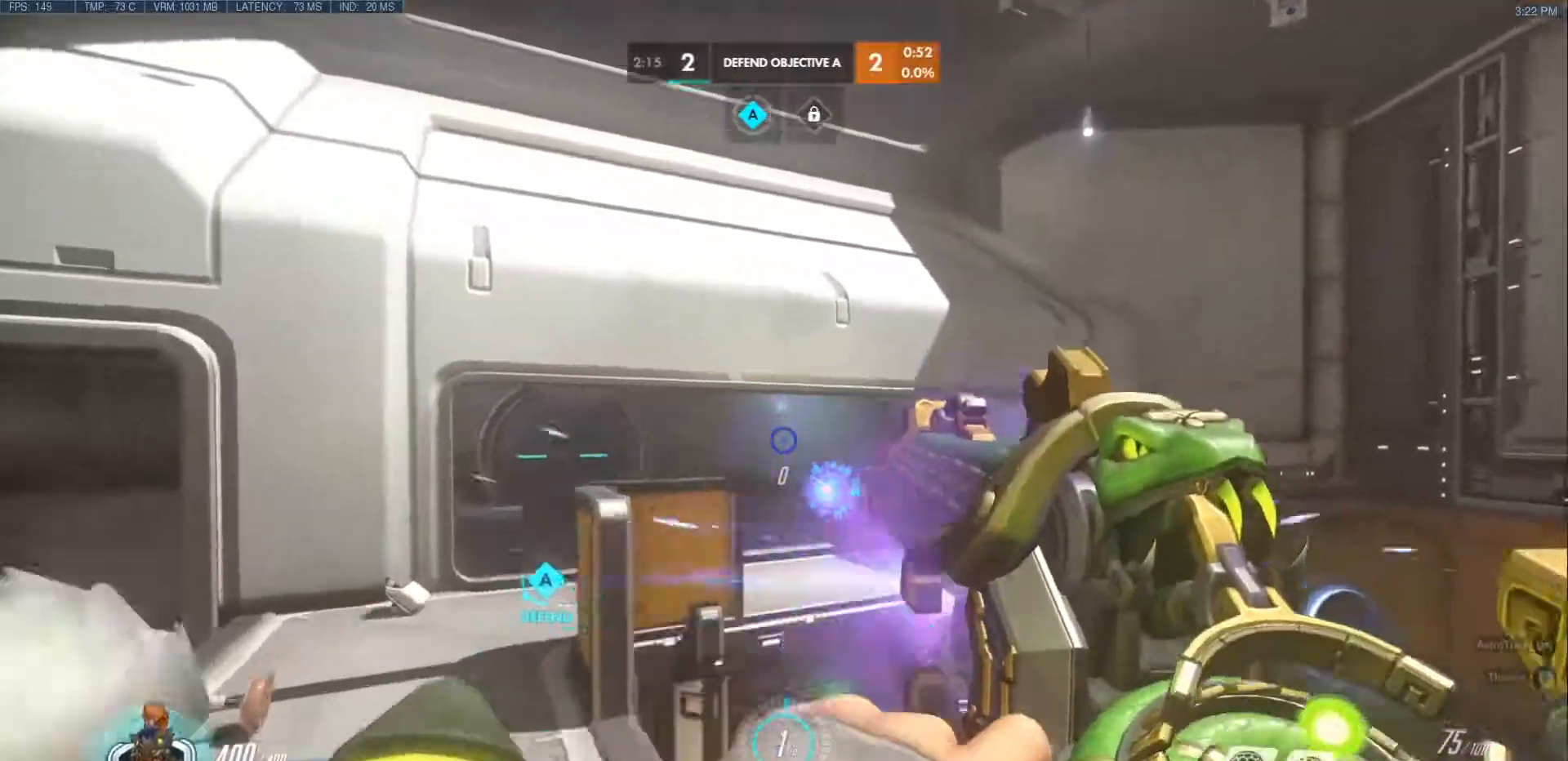
{"keys": ["a", "space"], "mouse": [], "events": [[267, "w", "down"], [417, "space", "down"], [483, "w", "up"]]}
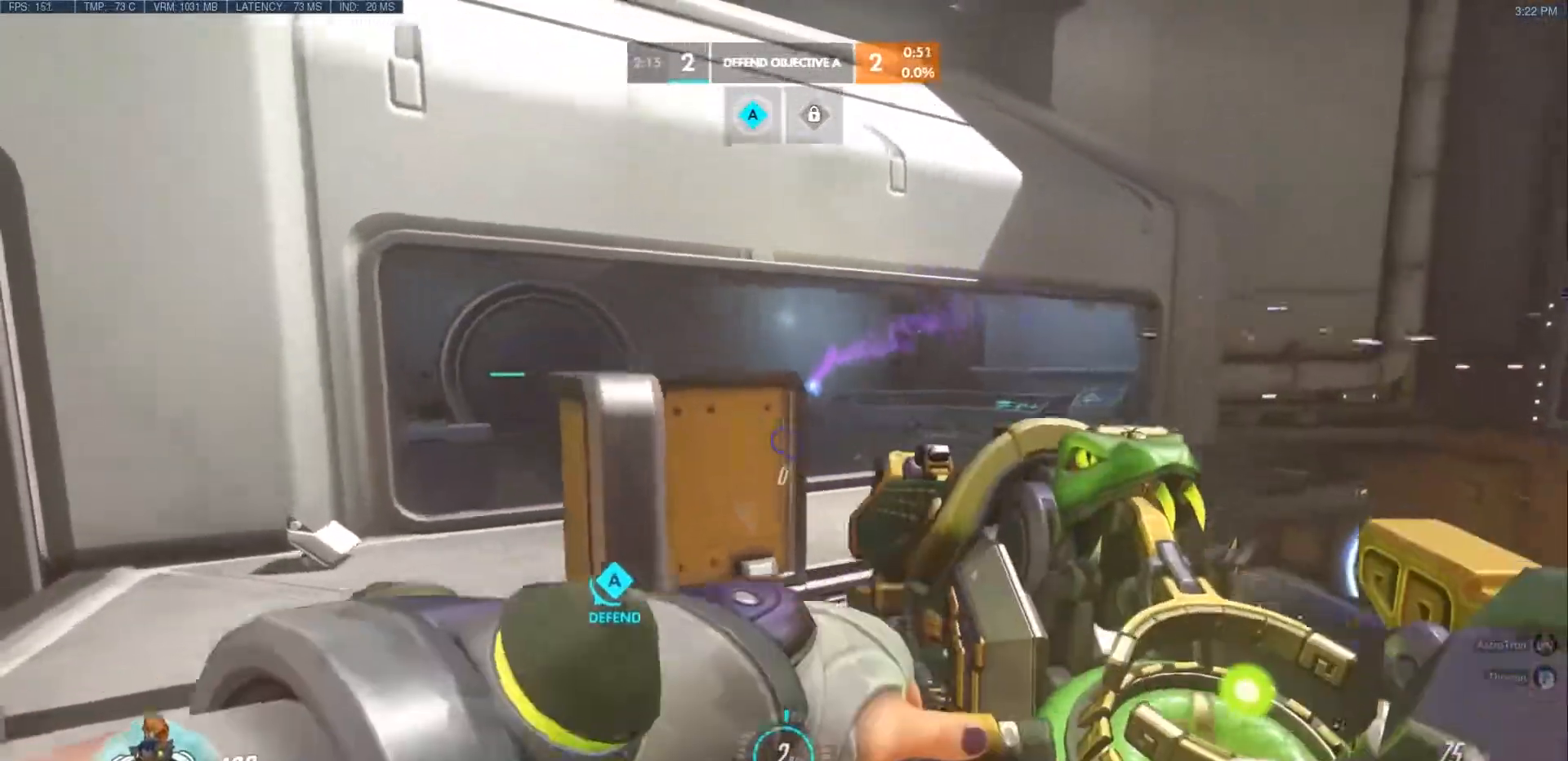
{"keys": ["a", "w"], "mouse": [], "events": [[83, "space", "up"], [150, "w", "down"]]}
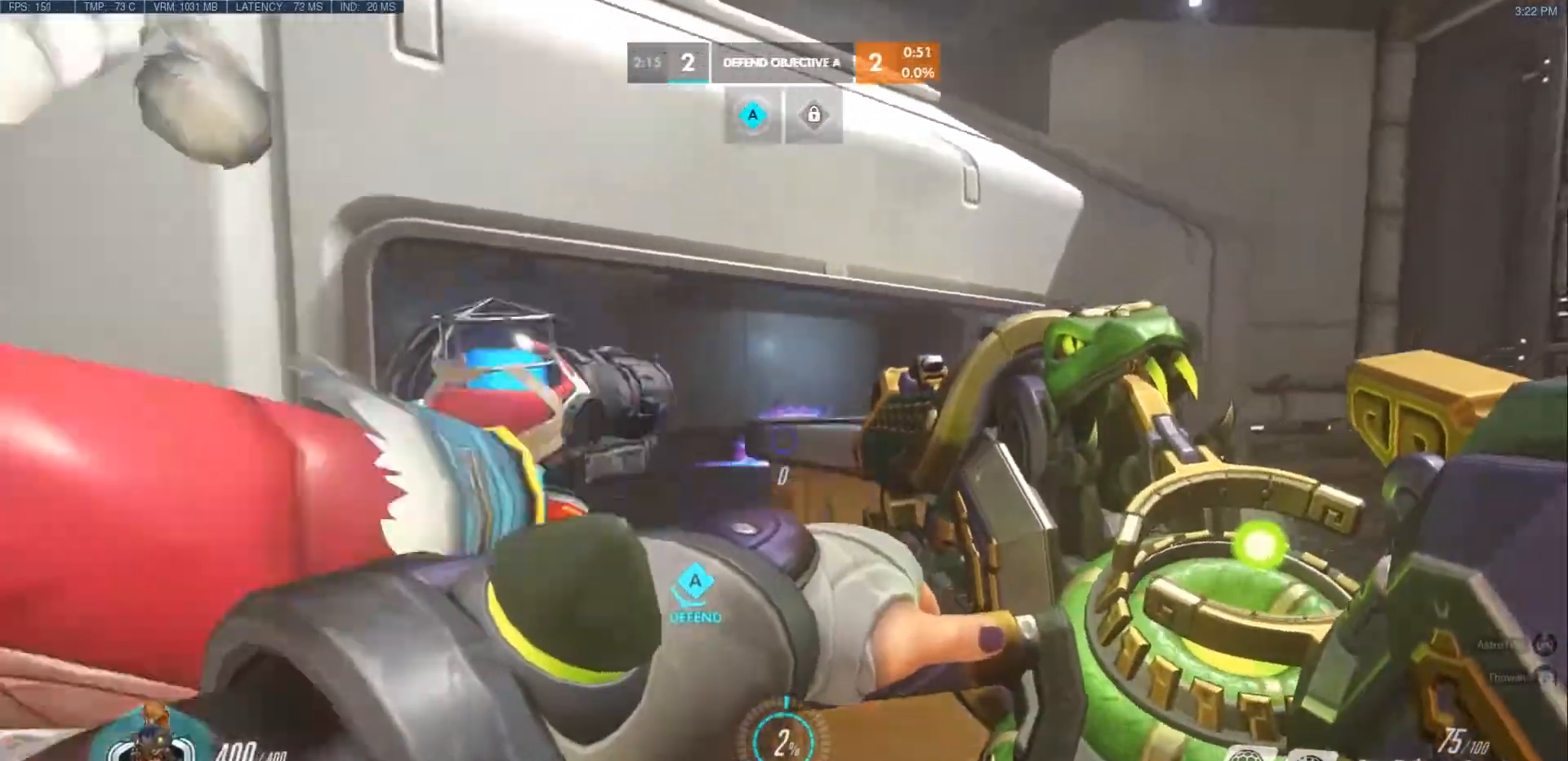
{"keys": ["d", "w"], "mouse": [], "events": [[200, "space", "down"], [233, "a", "up"], [333, "mouse_right", "down"], [367, "d", "down"], [467, "space", "up"], [500, "mouse_right", "up"]]}
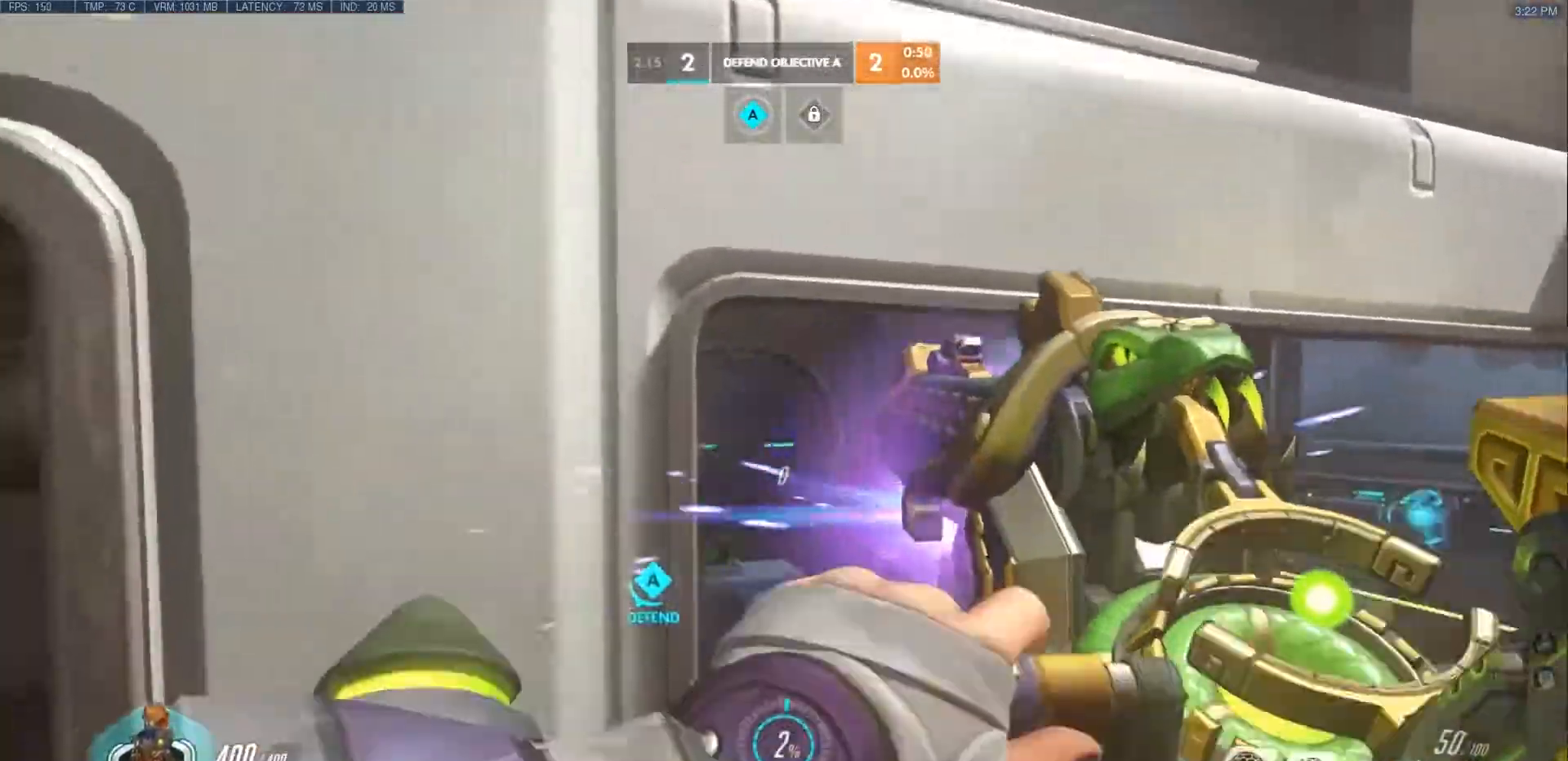
{"keys": ["a", "s"], "mouse": ["left"], "events": [[83, "mouse_left", "down"], [100, "d", "up"], [150, "a", "down"], [267, "w", "up"], [317, "a", "up"], [350, "d", "down"], [417, "s", "down"], [467, "a", "down"], [500, "d", "up"]]}
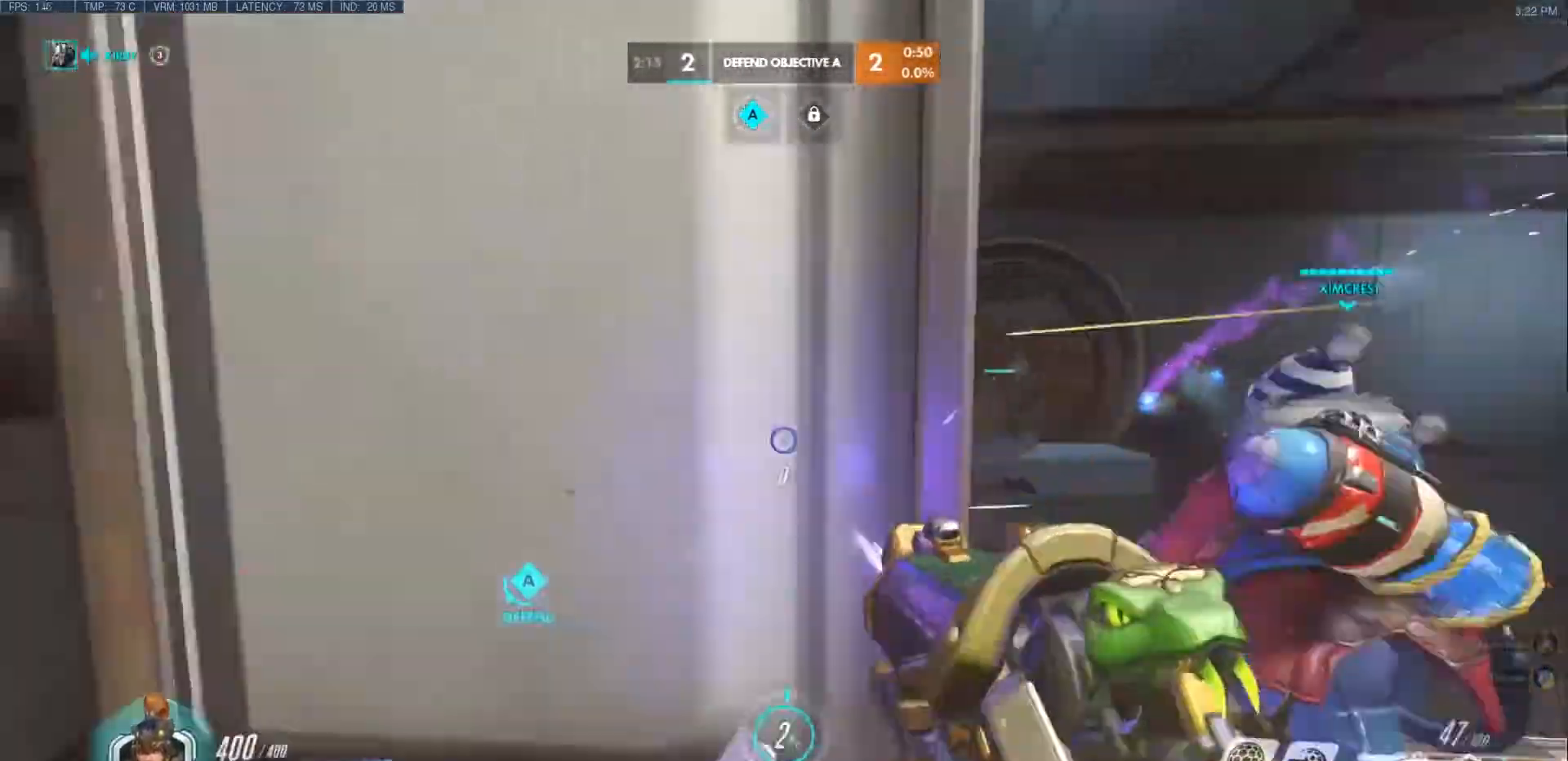
{"keys": ["a", "s"], "mouse": [], "events": [[17, "s", "up"], [83, "mouse_left", "up"], [167, "s", "down"], [350, "r", "down"], [367, "a", "up"], [483, "r", "up"], [500, "a", "down"]]}
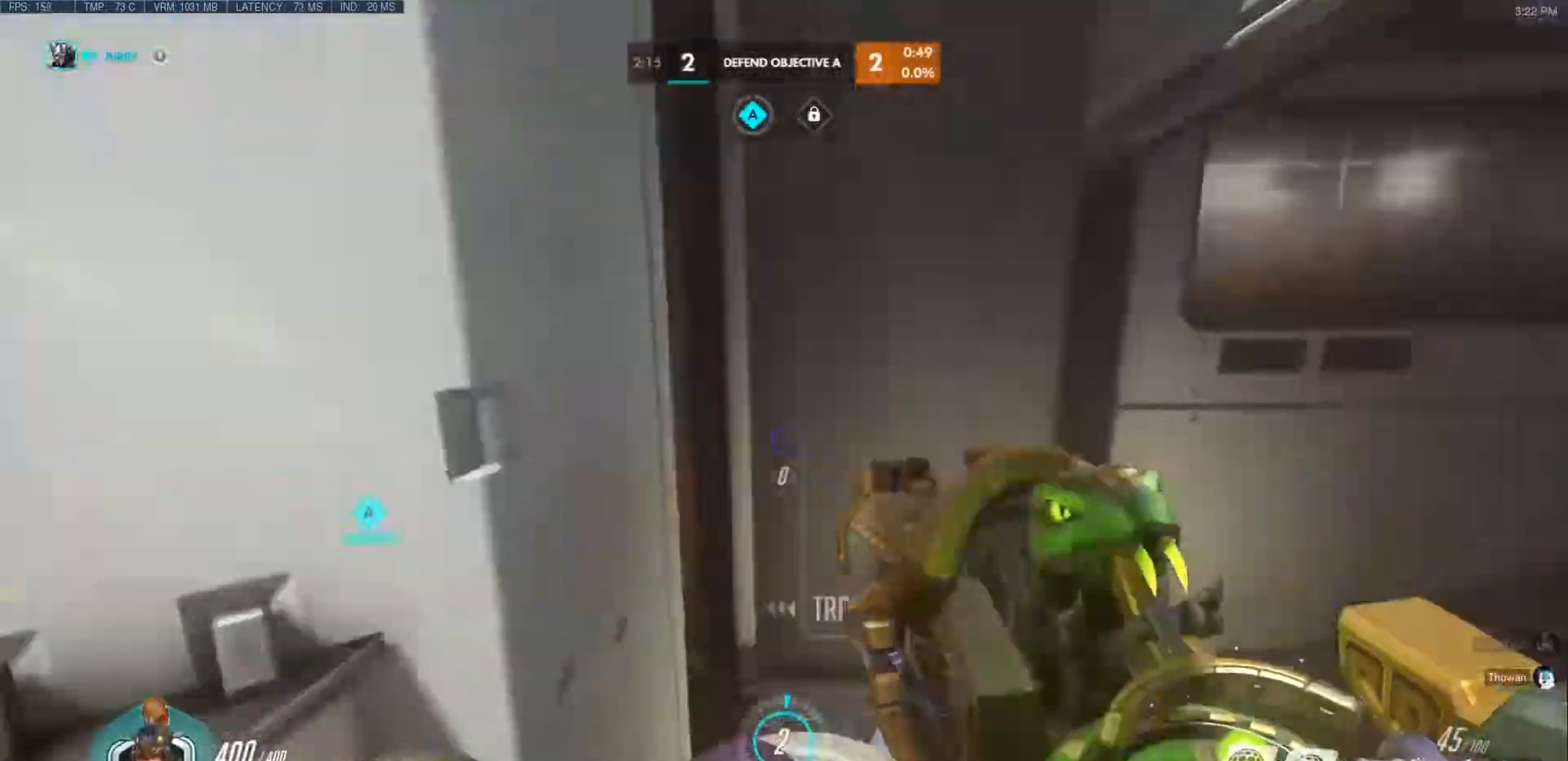
{"keys": ["d", "w"], "mouse": [], "events": [[33, "s", "up"], [100, "r", "down"], [183, "a", "up"], [250, "w", "down"], [267, "r", "up"], [417, "d", "down"]]}
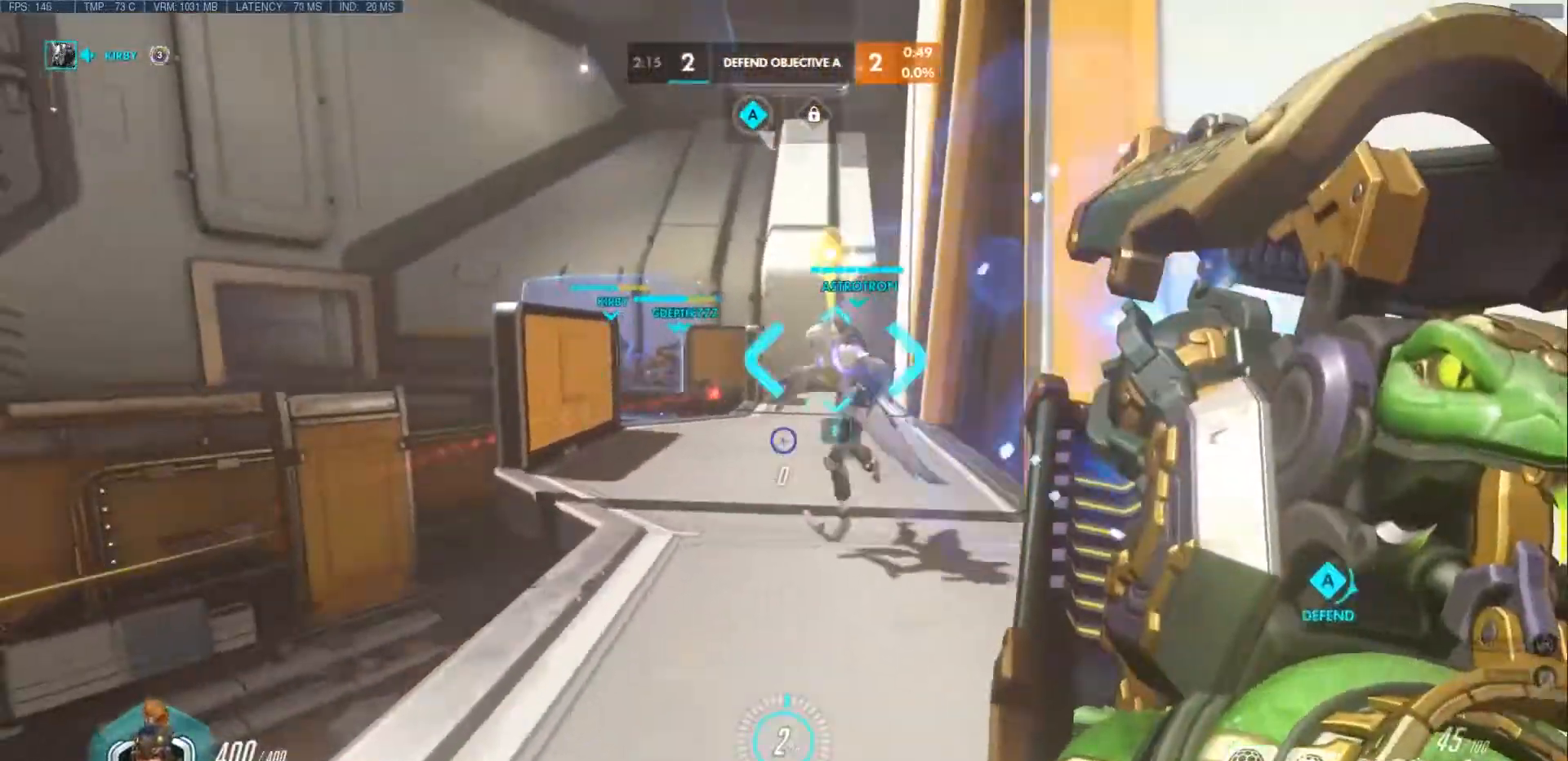
{"keys": ["d"], "mouse": [], "events": [[33, "space", "down"], [83, "d", "up"], [167, "space", "up"], [300, "d", "down"], [500, "w", "up"]]}
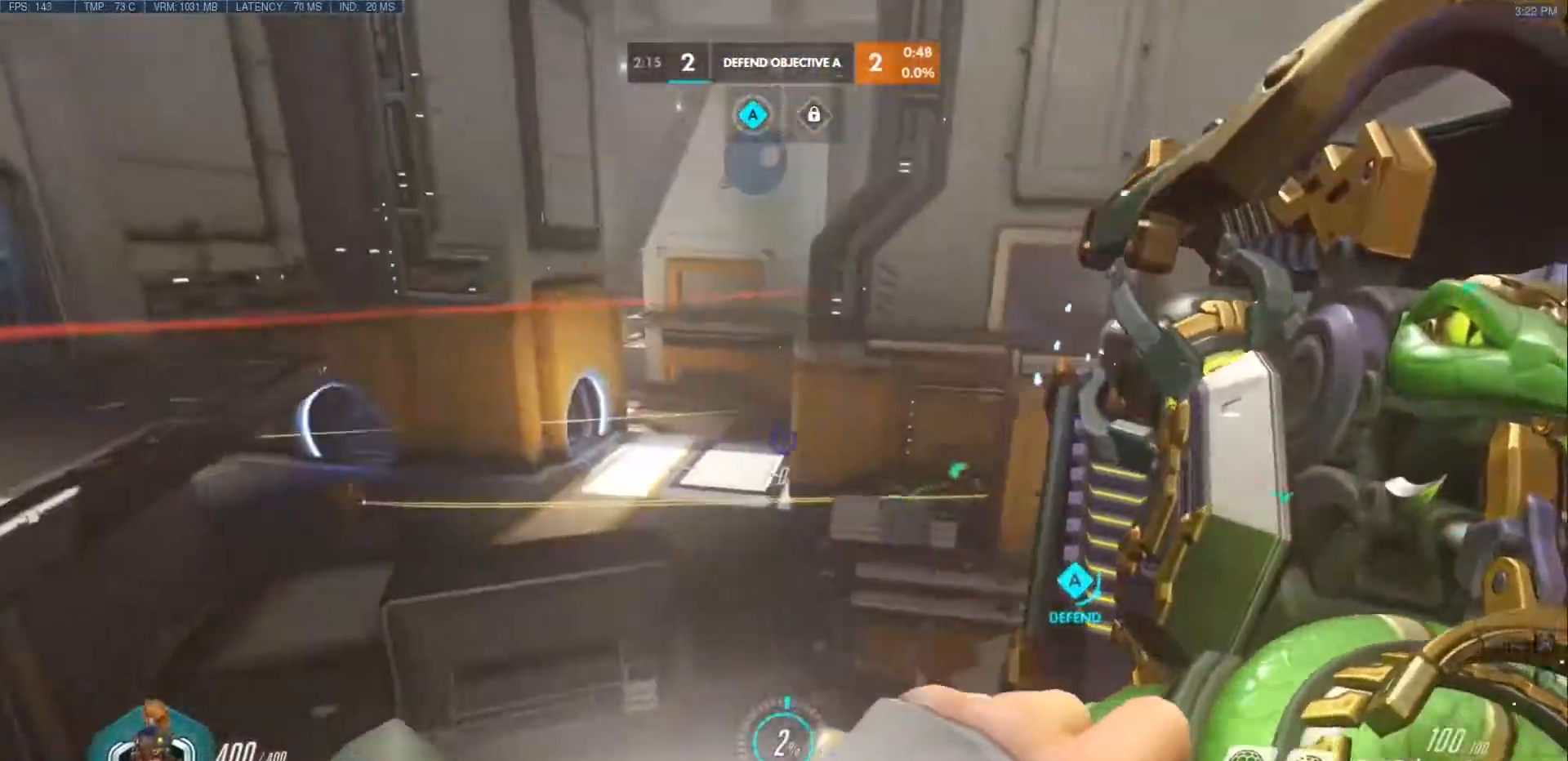
{"keys": ["a", "s"], "mouse": [], "events": [[250, "d", "up"], [283, "a", "down"], [400, "s", "down"]]}
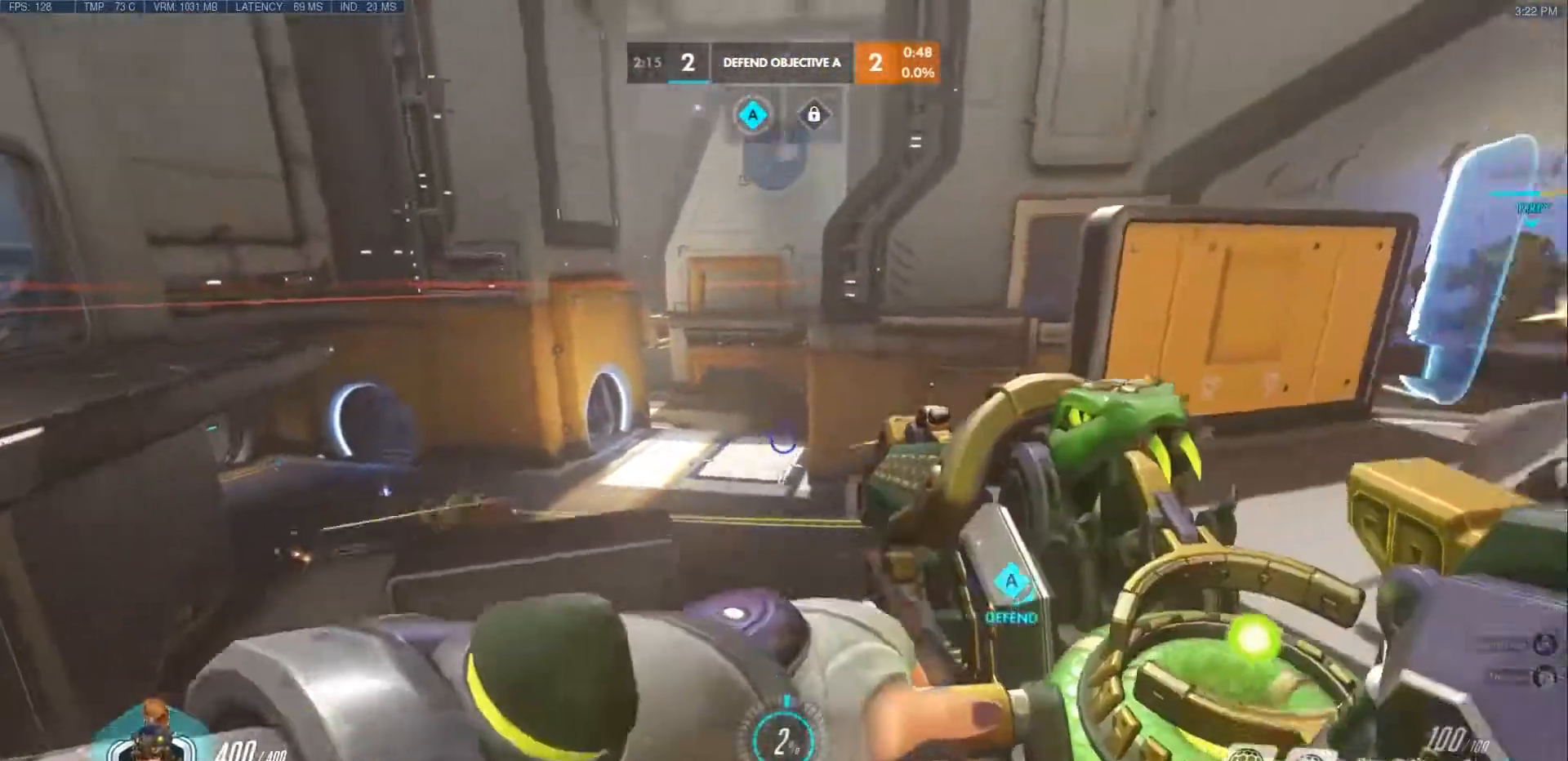
{"keys": ["d"], "mouse": ["wheel"]}
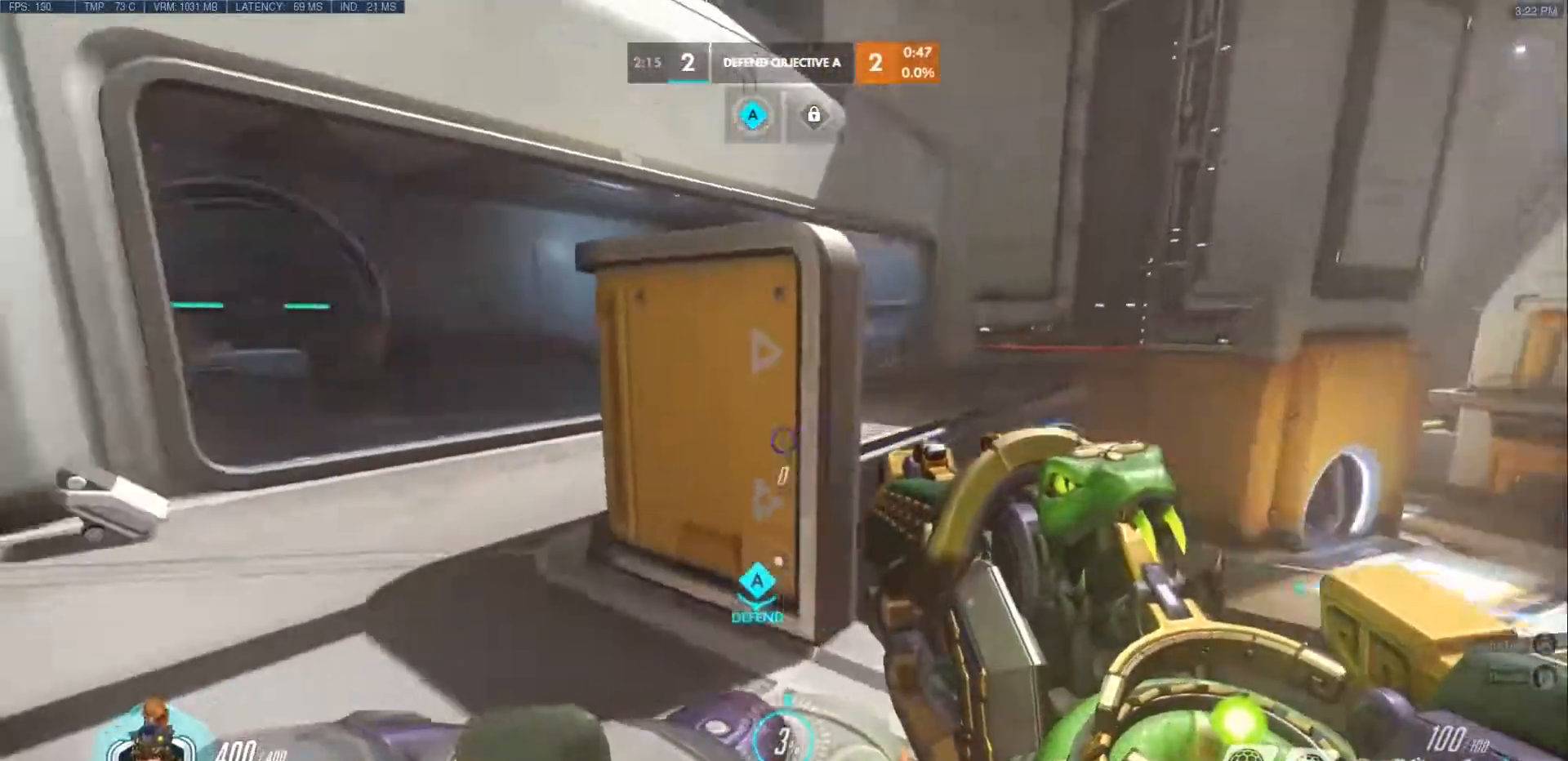
{"keys": ["a", "d", "s"], "mouse": [], "events": [[33, "mouse_wheel", "up"], [50, "mouse_right", "down"], [100, "s", "down"], [150, "mouse_right", "up"], [167, "d", "up"], [317, "d", "down"], [483, "a", "down"]]}
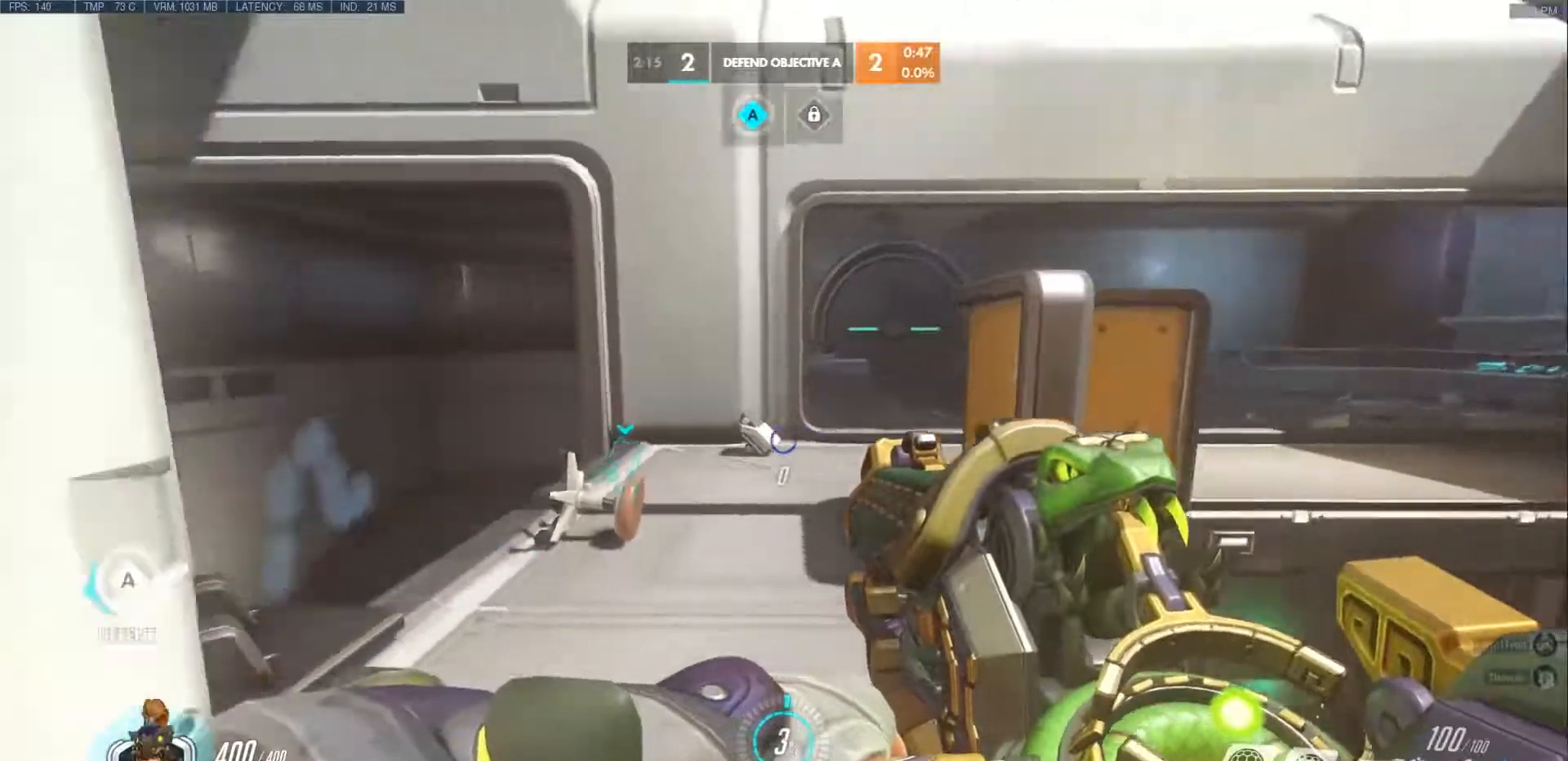
{"keys": ["w"], "mouse": ["right"], "events": [[33, "d", "up"], [50, "mouse_right", "down"], [117, "s", "up"], [250, "a", "up"], [250, "w", "down"], [283, "mouse_right", "up"], [433, "mouse_right", "down"]]}
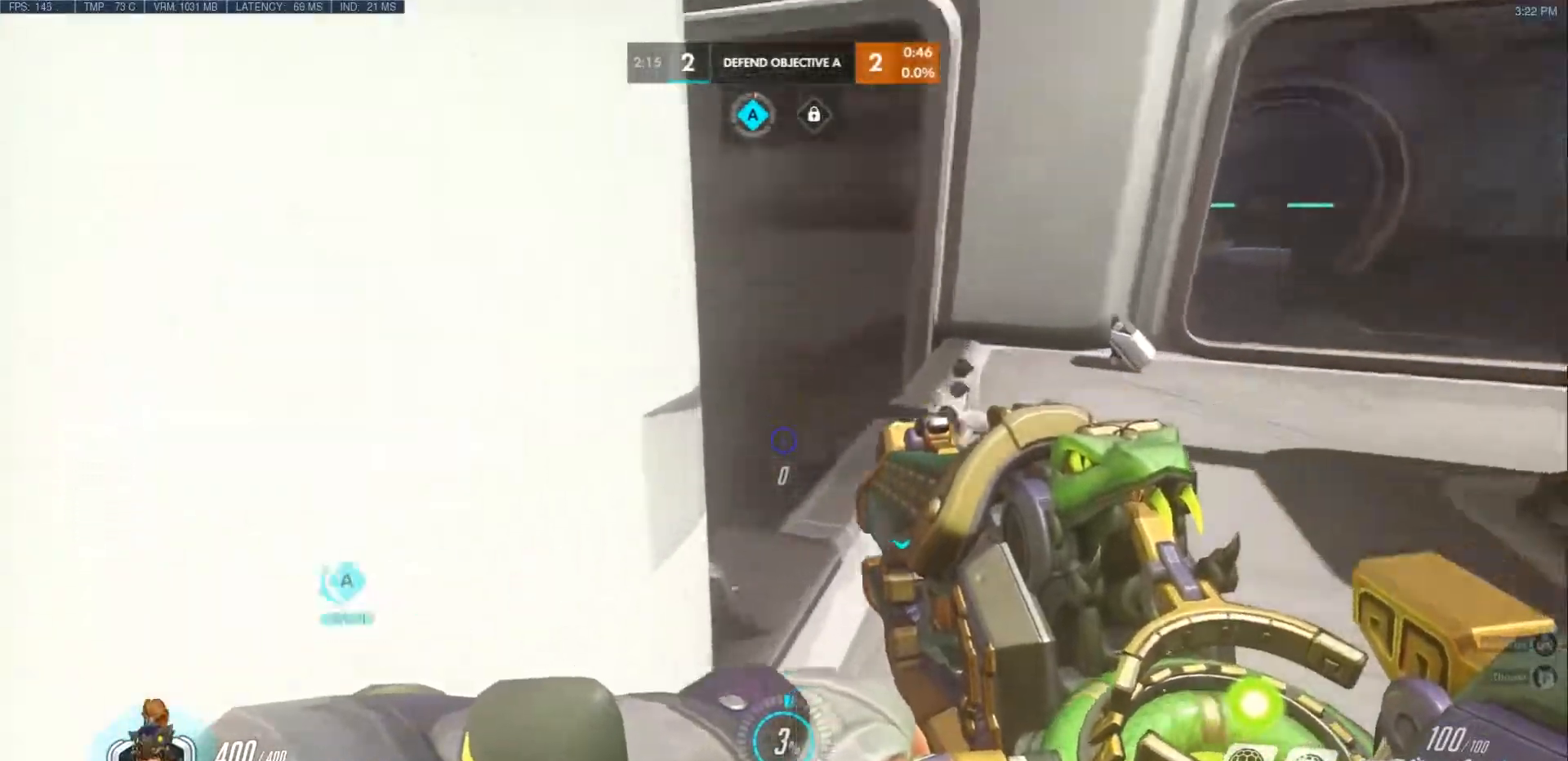
{"keys": ["r", "w"], "mouse": []}
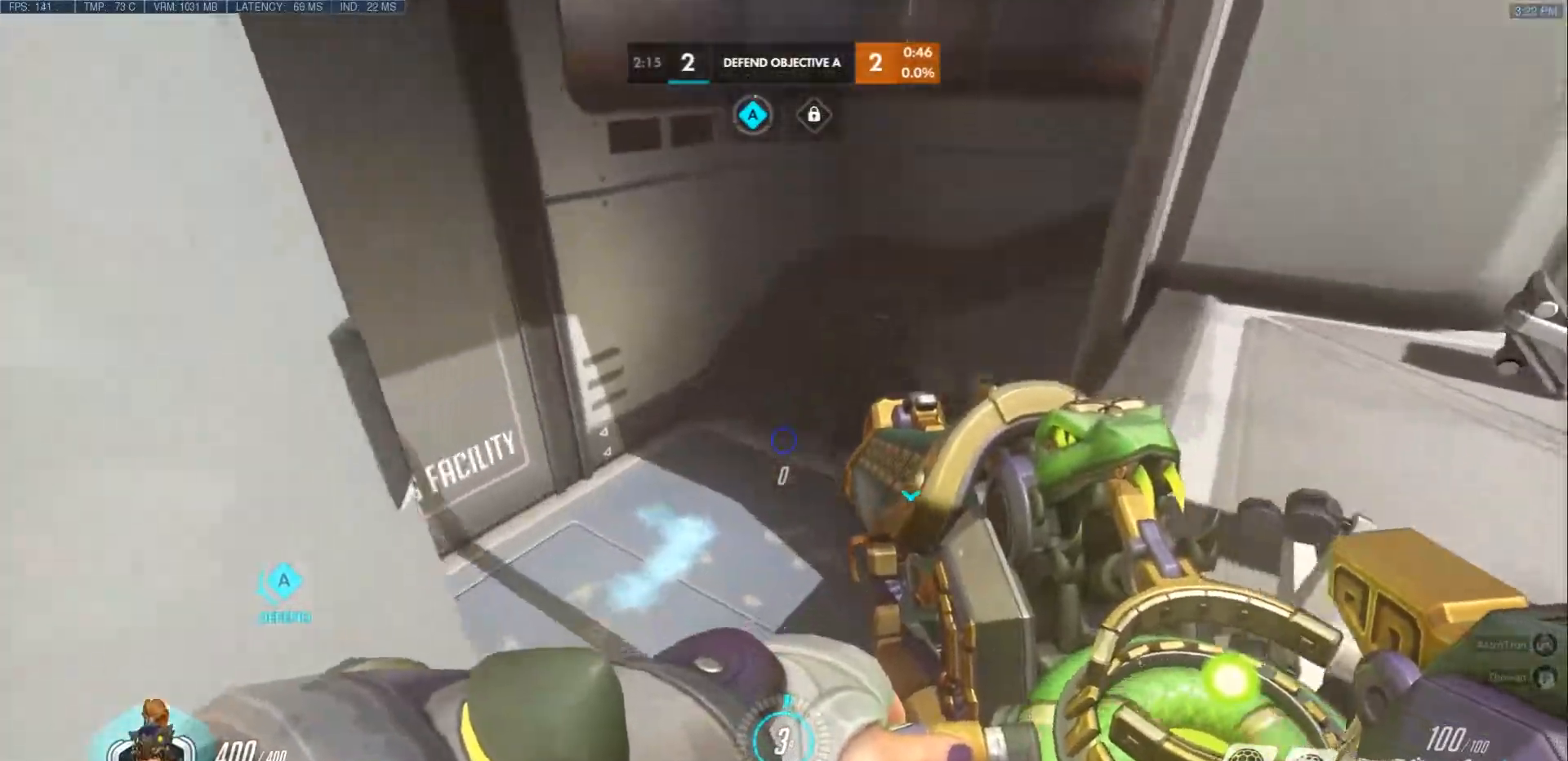
{"keys": ["a", "s"], "mouse": [], "events": [[33, "space", "down"], [100, "a", "down"], [100, "r", "up"], [167, "w", "up"], [183, "ctrl", "down"], [217, "ctrl", "up"], [217, "space", "up"], [300, "s", "down"]]}
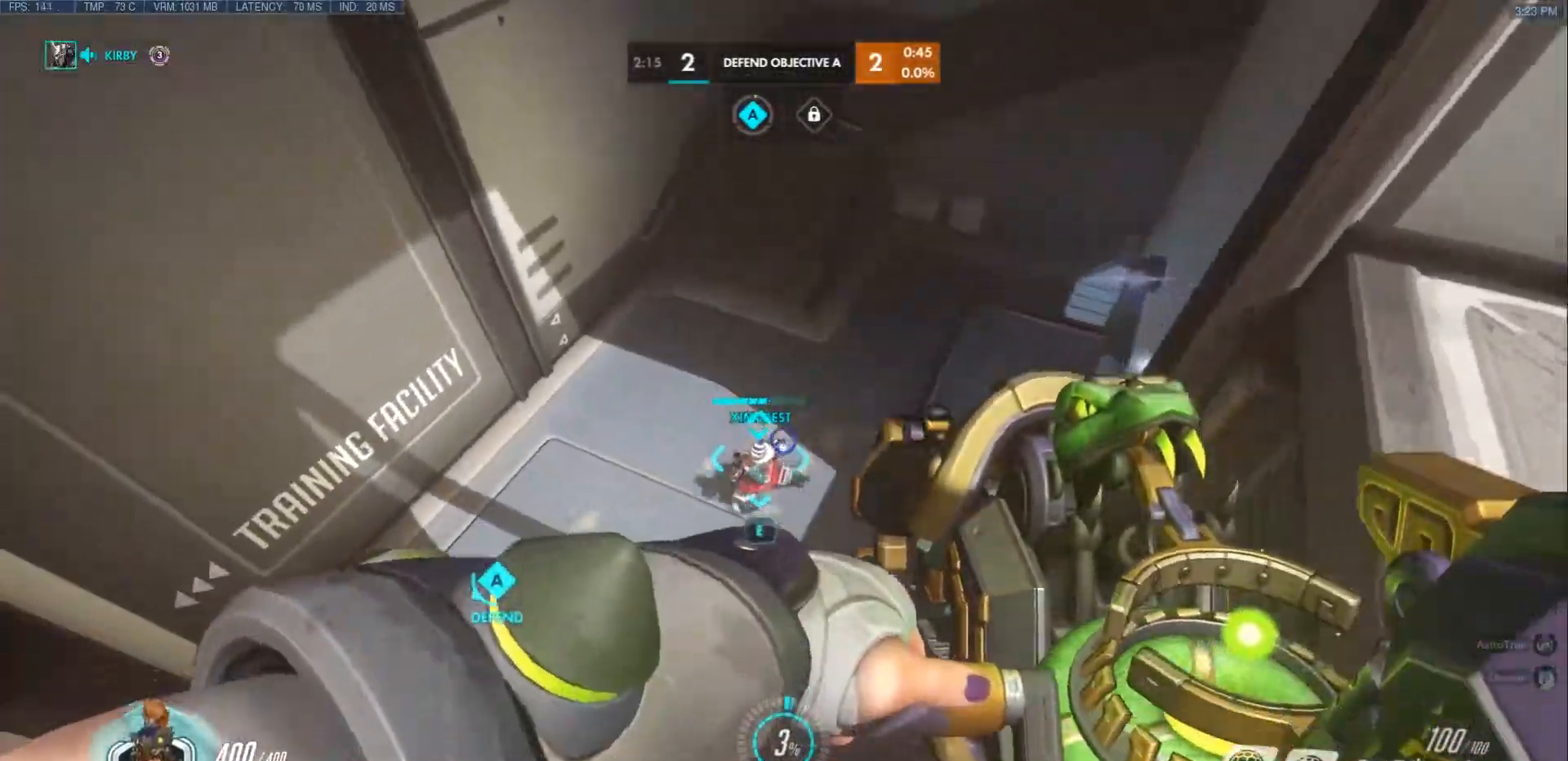
{"keys": ["a", "w"], "mouse": [], "events": [[50, "s", "up"], [200, "w", "down"], [250, "a", "up"], [467, "a", "down"]]}
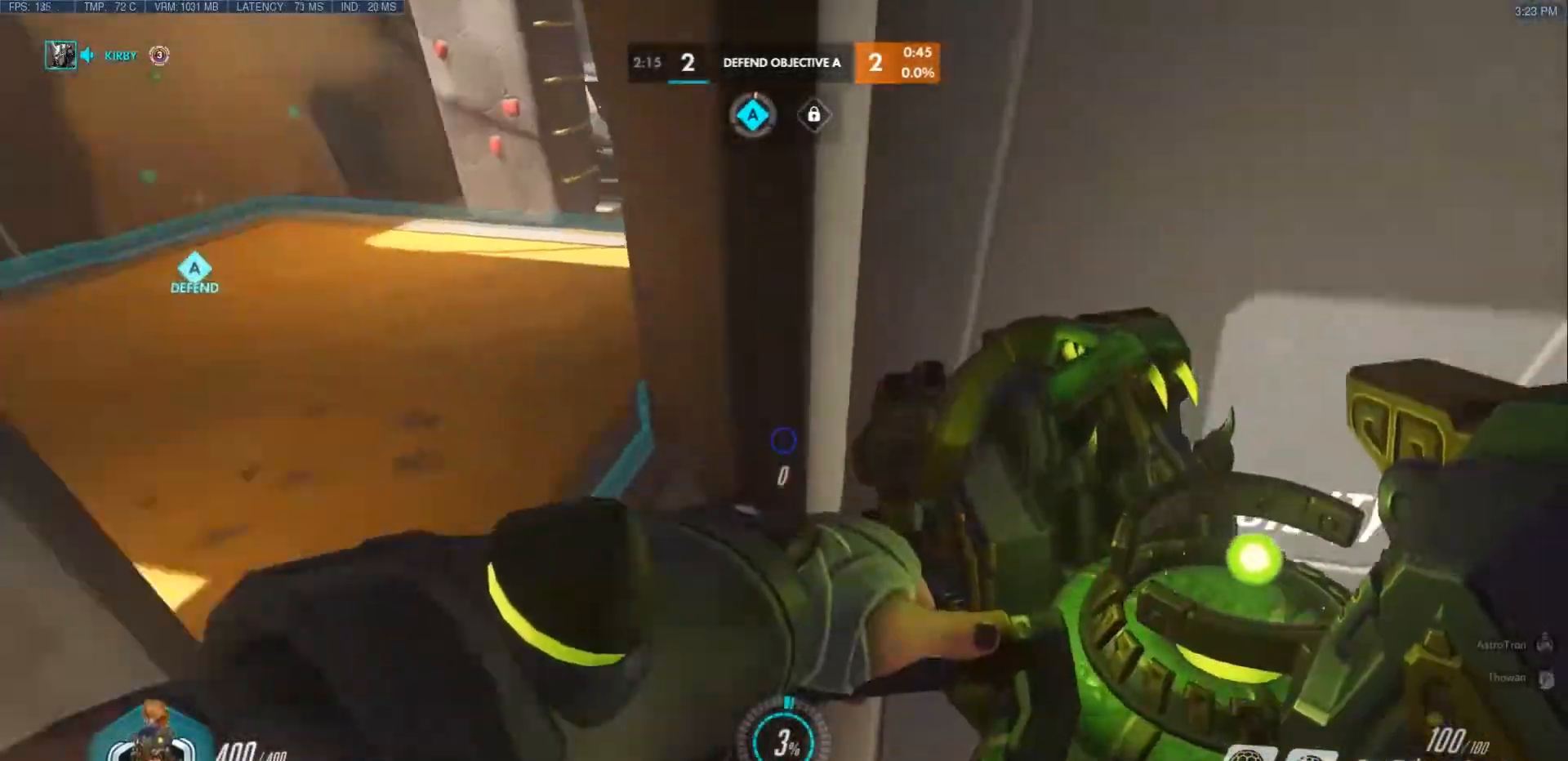
{"keys": ["space", "w"], "mouse": [], "events": [[33, "a", "up"], [450, "space", "down"]]}
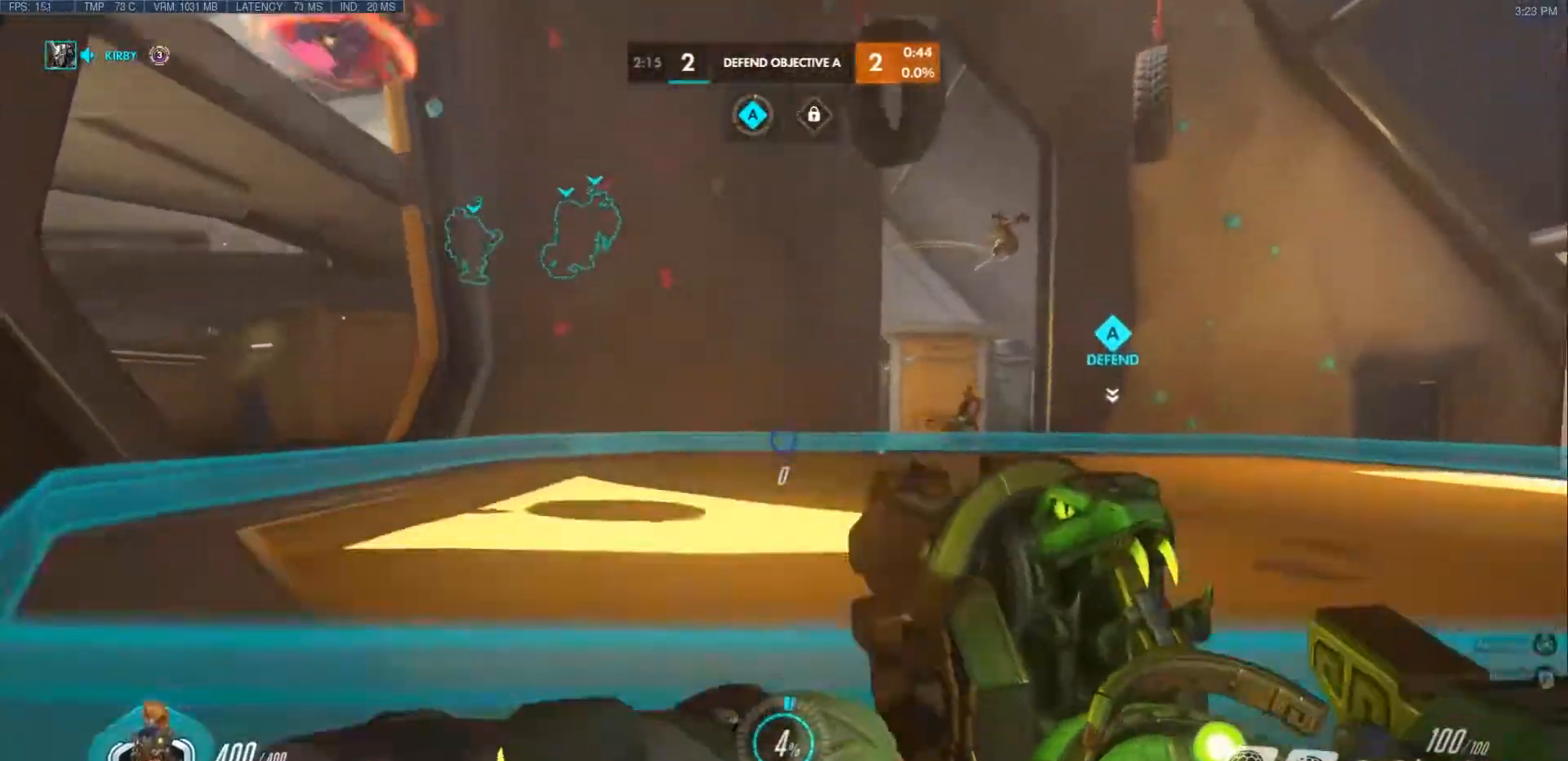
{"keys": ["d"], "mouse": [], "events": [[167, "d", "down"], [250, "space", "up"], [450, "w", "up"]]}
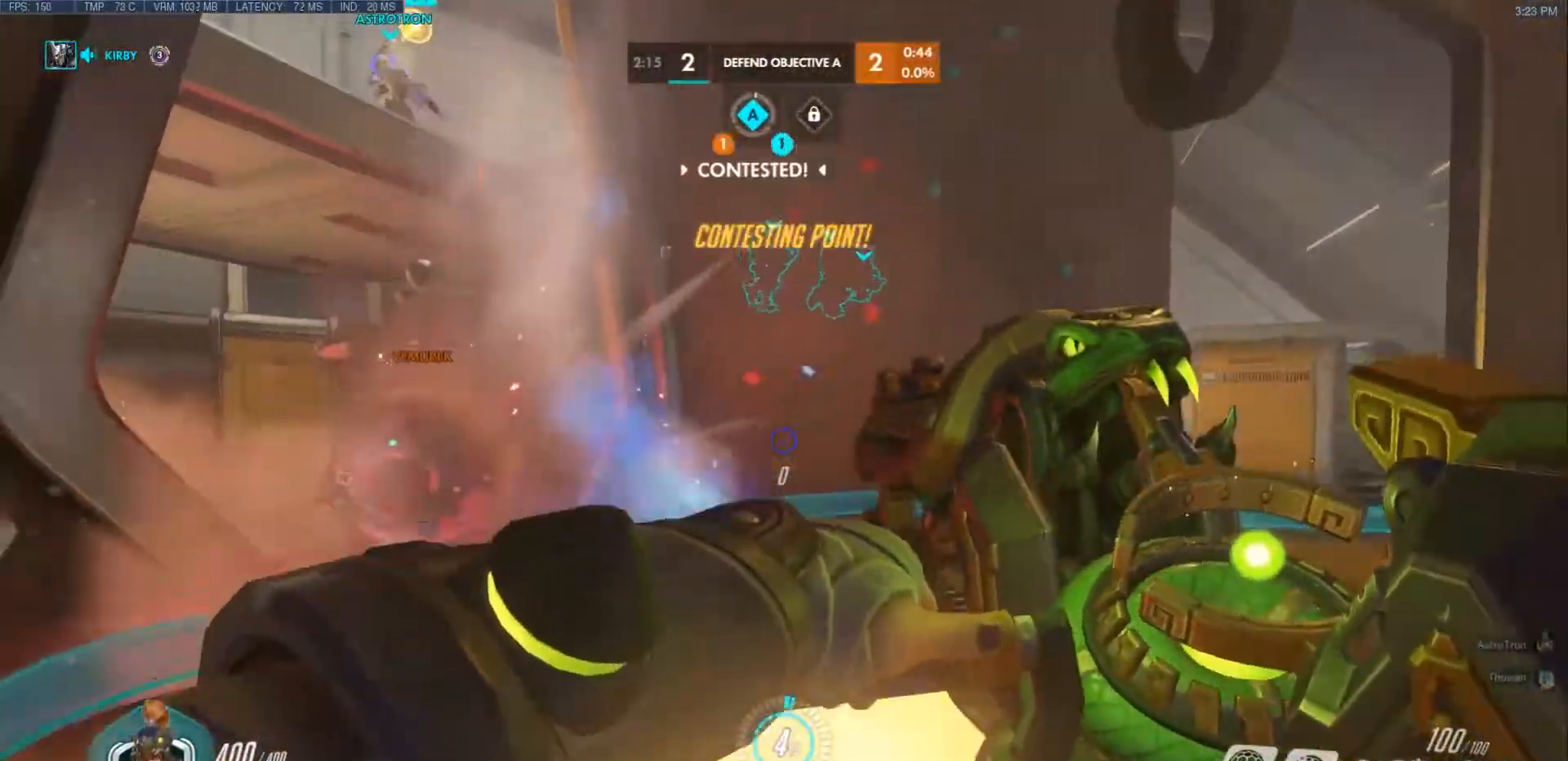
{"keys": ["d", "w"], "mouse": ["left"]}
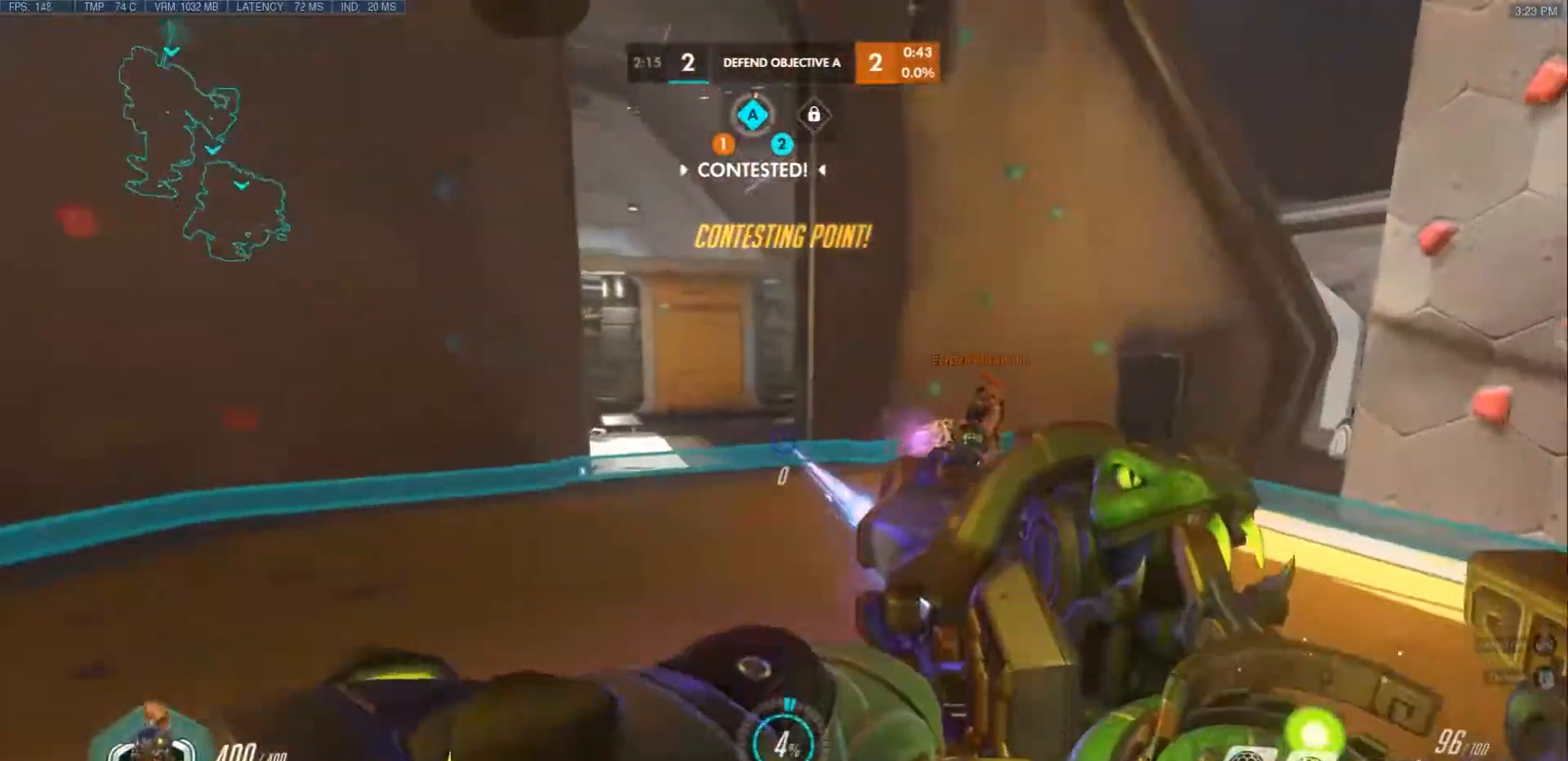
{"keys": ["a"], "mouse": ["left"], "events": [[33, "d", "up"], [383, "w", "up"], [400, "a", "down"]]}
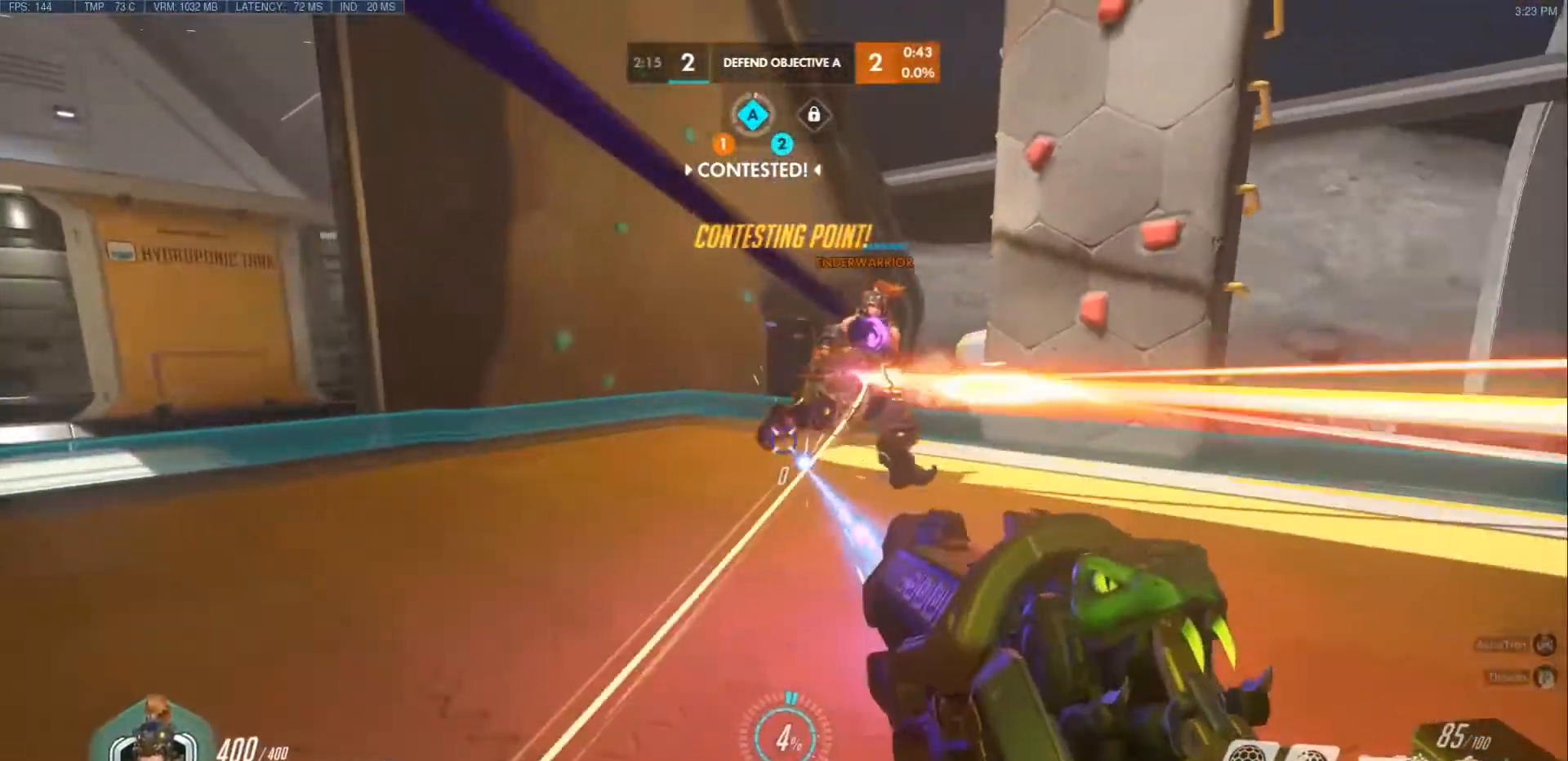
{"keys": ["d", "shift", "w"], "mouse": ["left"], "events": [[17, "a", "up"], [17, "w", "down"], [100, "a", "down"], [333, "a", "up"], [417, "shift", "down"], [500, "d", "down"]]}
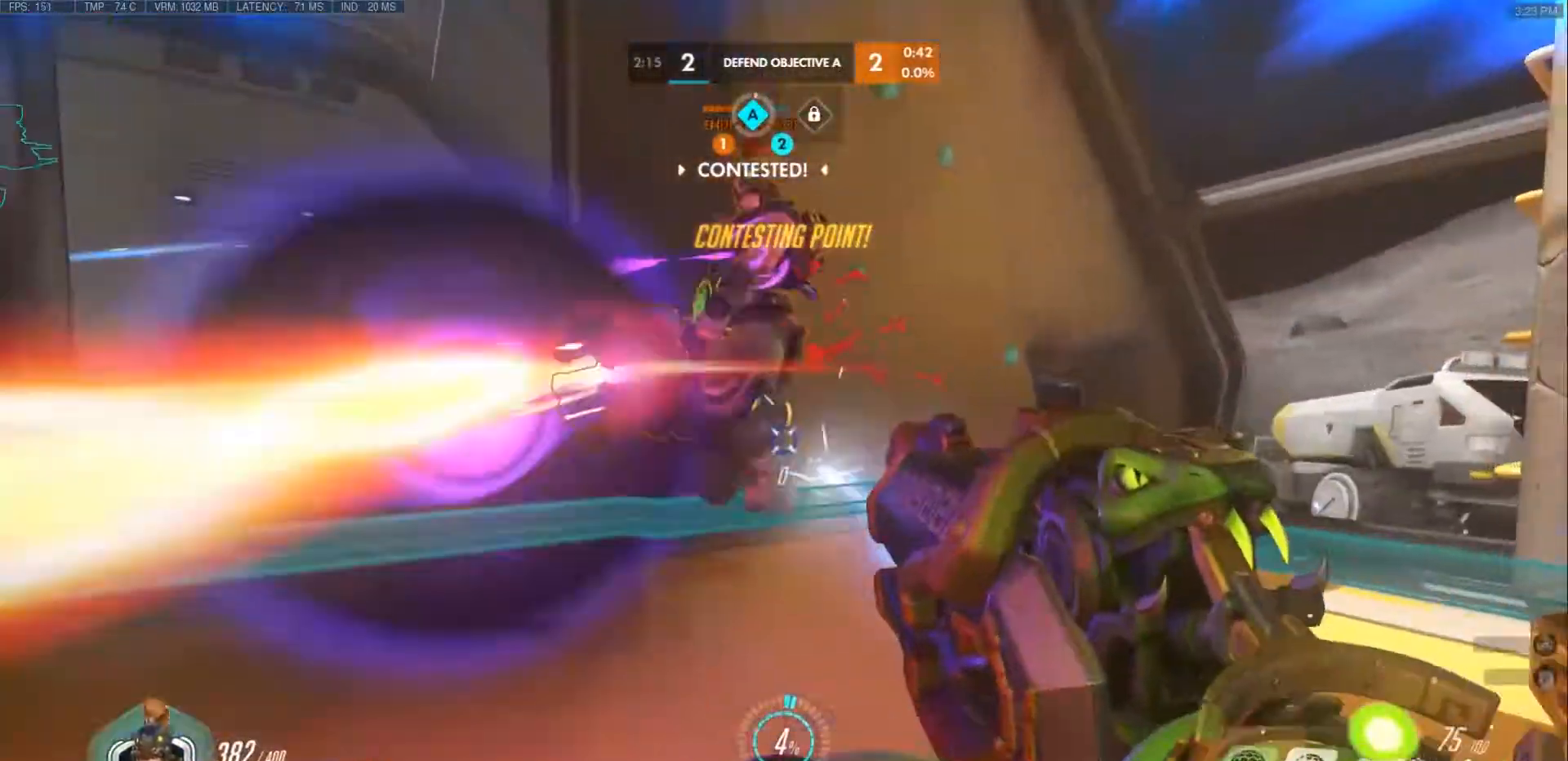
{"keys": ["a"], "mouse": ["left"], "events": [[33, "w", "up"], [50, "shift", "up"], [183, "s", "down"], [233, "d", "up"], [300, "a", "down"], [400, "s", "up"]]}
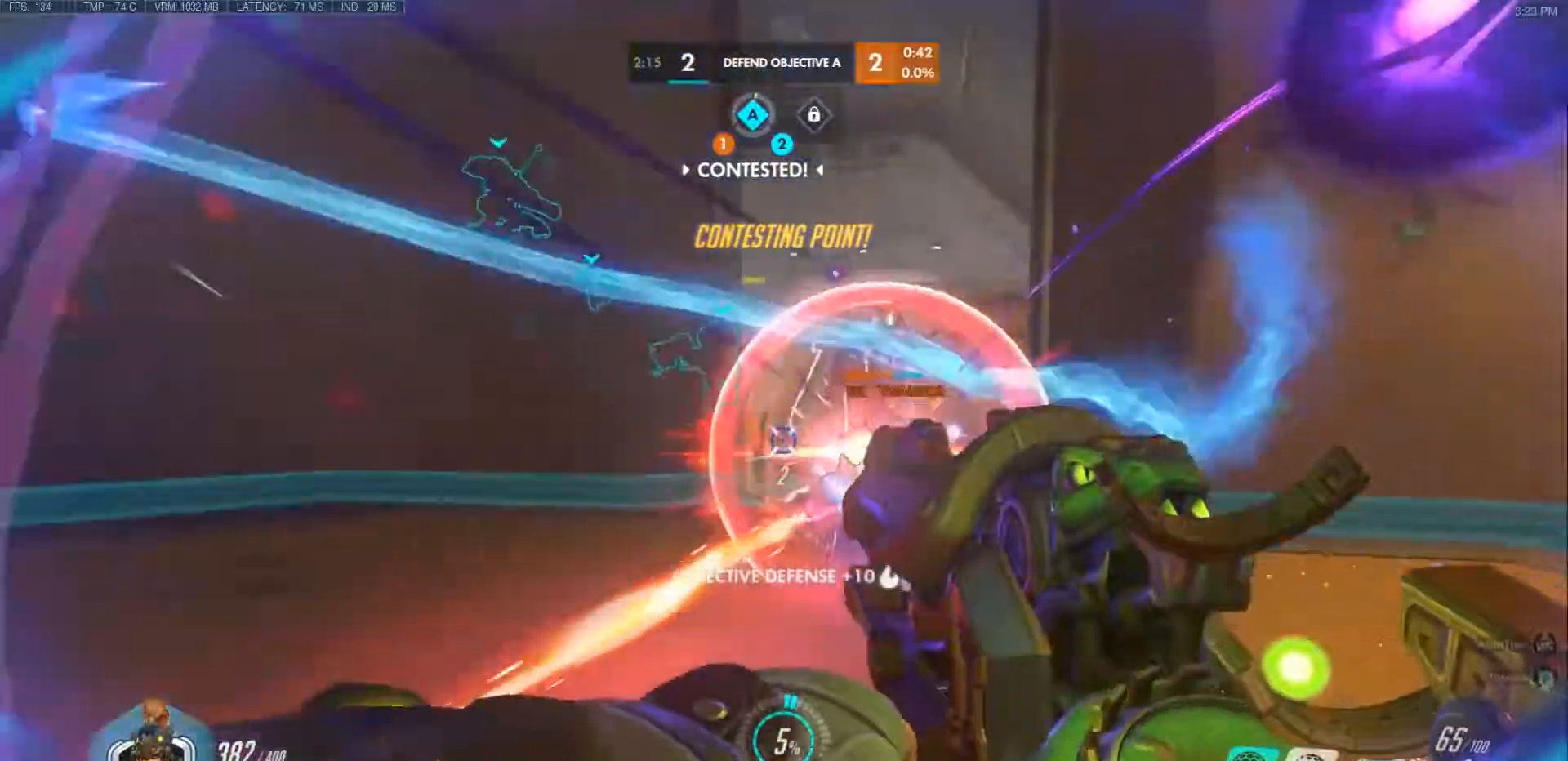
{"keys": ["d", "w"], "mouse": ["left"]}
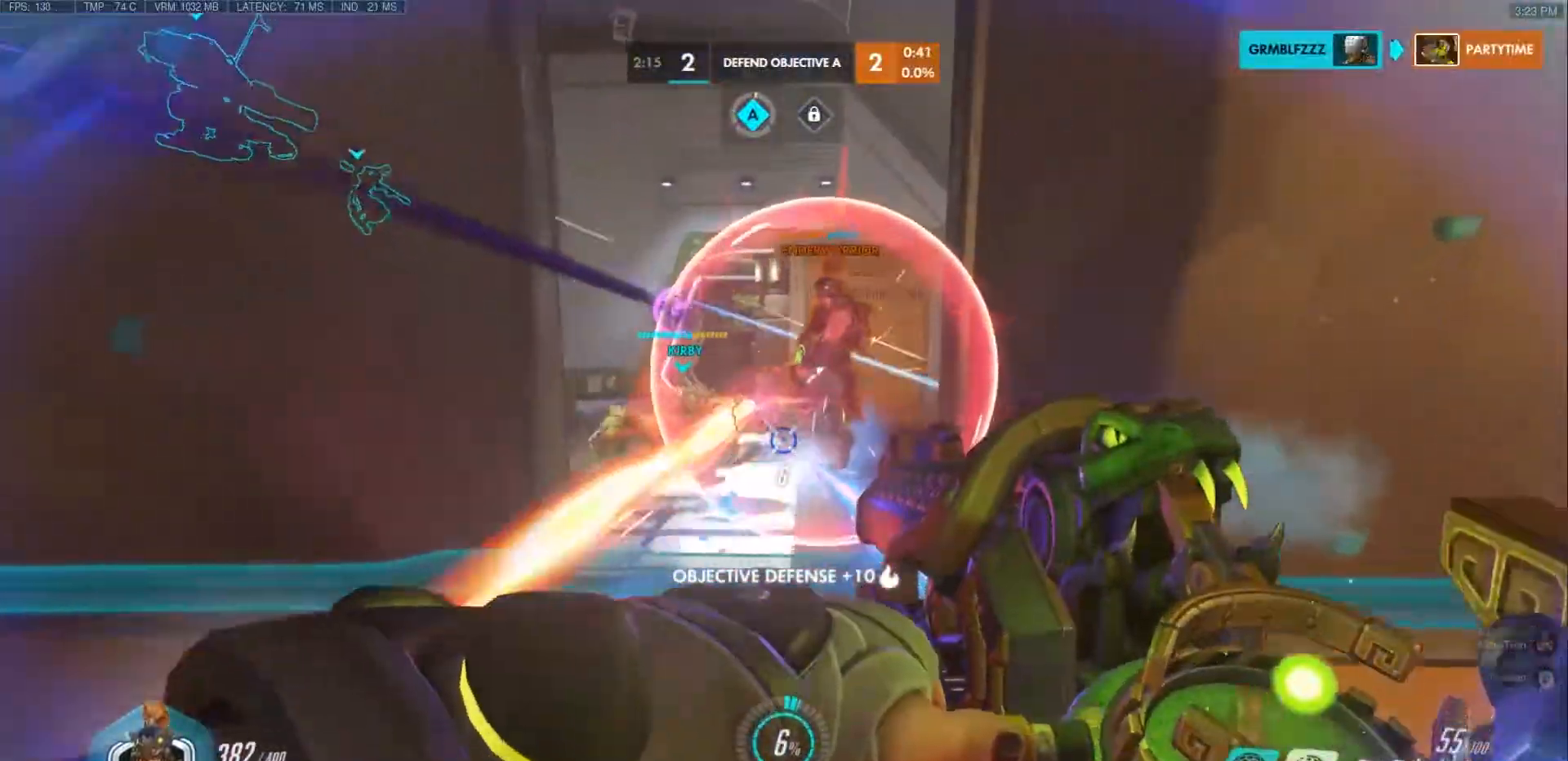
{"keys": ["a", "s"], "mouse": [], "events": [[17, "mouse_left", "up"], [117, "mouse_right", "down"], [133, "w", "up"], [233, "mouse_right", "up"], [267, "s", "down"], [317, "mouse_right", "down"], [383, "d", "up"], [417, "a", "down"], [433, "mouse_right", "up"]]}
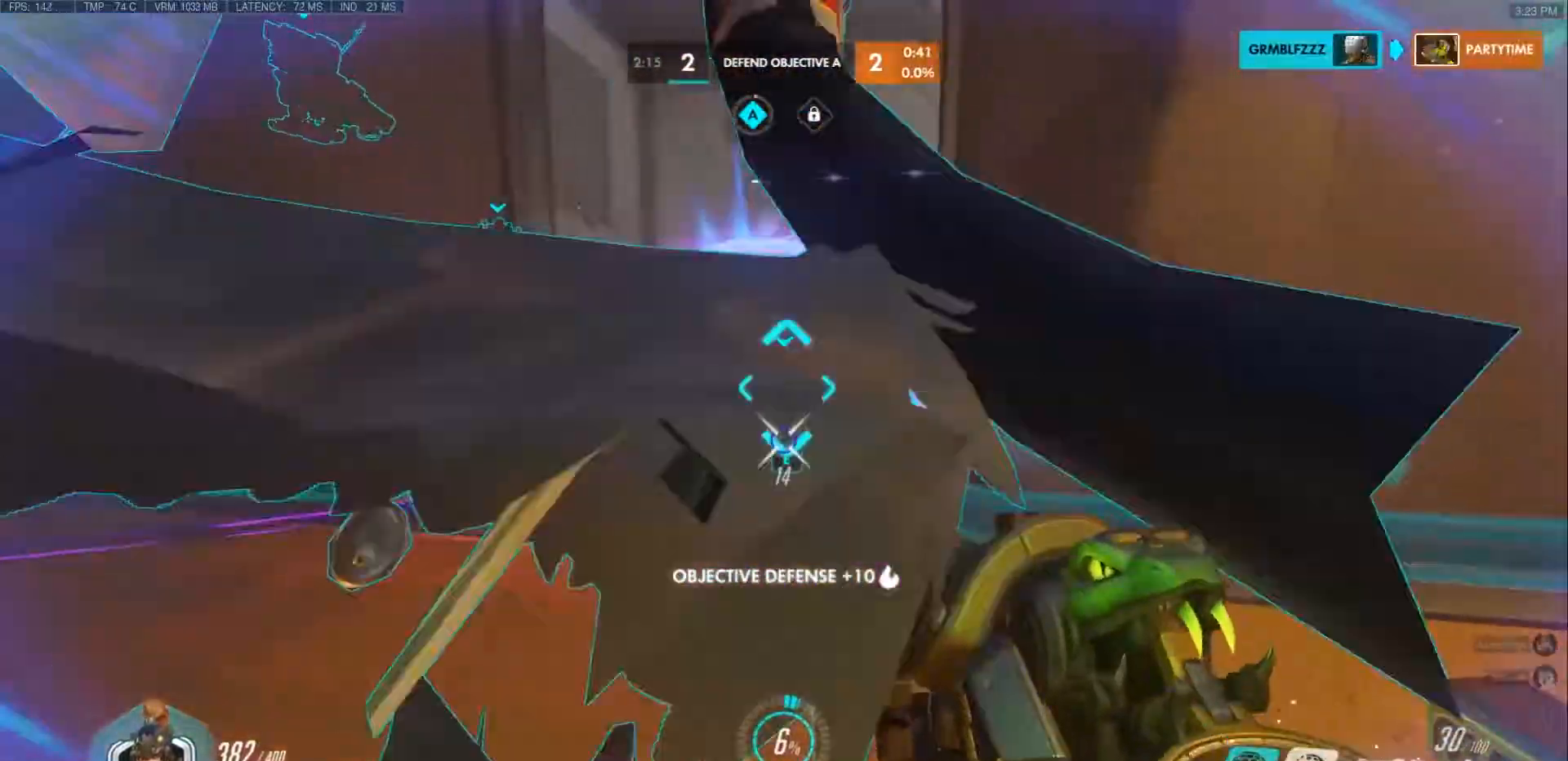
{"keys": ["e", "s"], "mouse": ["left"], "events": [[33, "mouse_left", "down"], [83, "mouse_wheel", "down"], [117, "mouse_wheel", "up"], [283, "e", "down"], [300, "a", "up"], [383, "e", "up"], [450, "e", "down"]]}
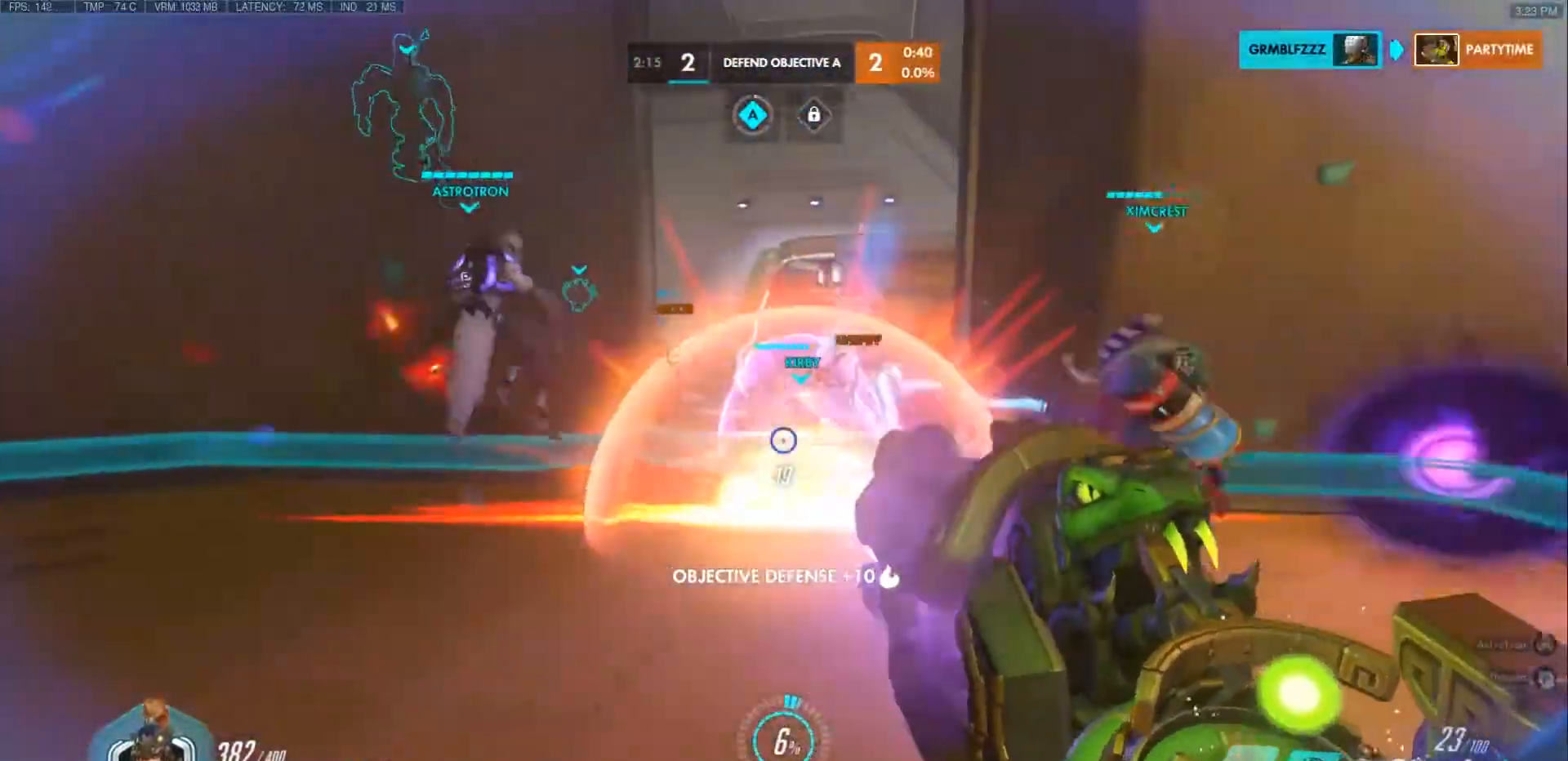
{"keys": ["d", "s", "space"], "mouse": [], "events": [[33, "e", "up"], [150, "d", "down"], [283, "mouse_left", "up"], [450, "space", "down"]]}